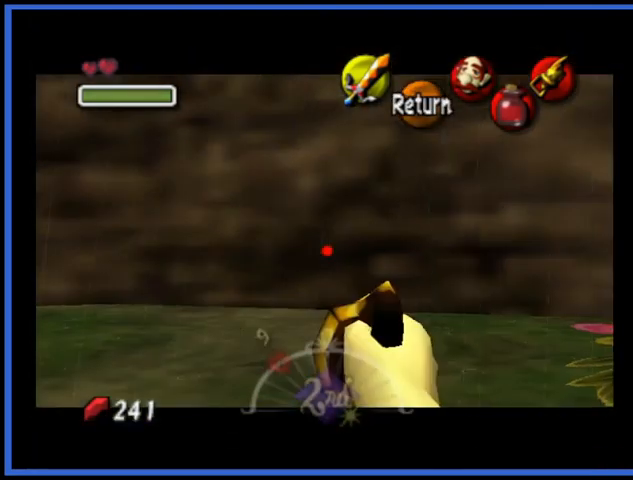
Gameplay with a controller (Xbox layout); each line is a JSON object with the inputs held at the frame after it. "events" lists button and stick changes between this image and that frame as [ms after this image, input, new state], when the widget could be followed in between. Not read: L3 R3.
{"buttons": [], "left_stick": "down", "right_stick": "up-right", "events": []}
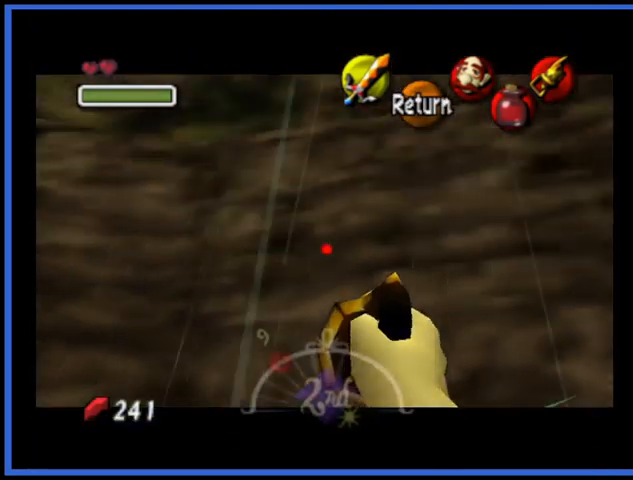
{"buttons": [], "left_stick": "down-left", "right_stick": "up-right", "events": [[250, "left_stick", "center"], [500, "left_stick", "down-left"]]}
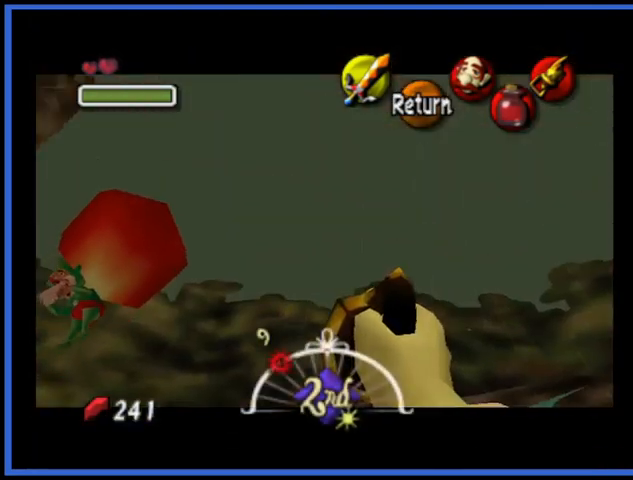
{"buttons": [], "left_stick": "center", "right_stick": "center", "events": [[42, "left_stick", "left"], [417, "left_stick", "center"], [500, "right_stick", "center"]]}
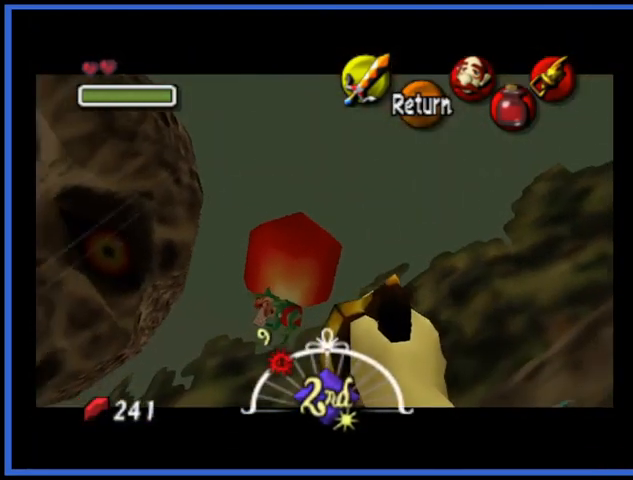
{"buttons": [], "left_stick": "center", "right_stick": "center", "events": []}
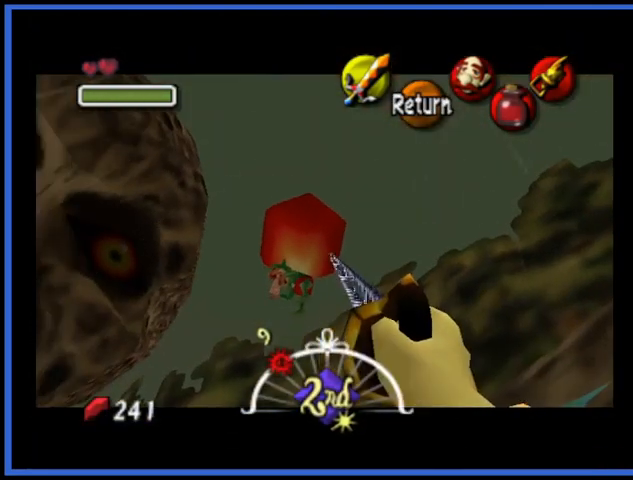
{"buttons": [], "left_stick": "center", "right_stick": "center", "events": []}
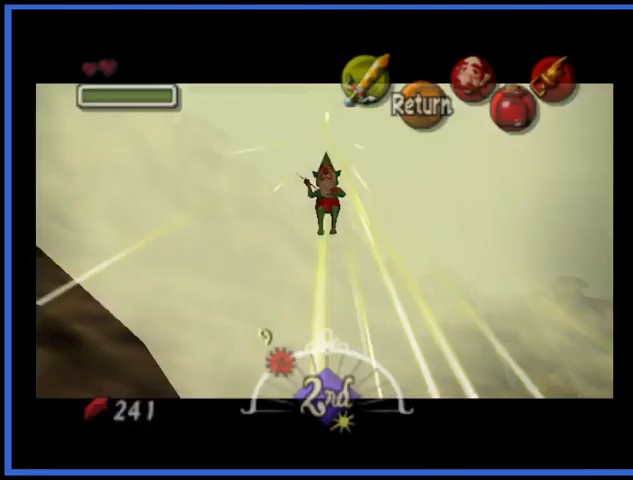
{"buttons": [], "left_stick": "center", "right_stick": "center", "events": [[166, "A", "down"], [291, "A", "up"]]}
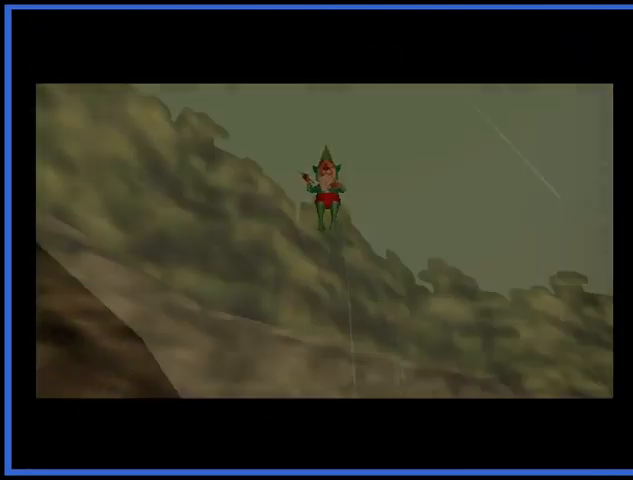
{"buttons": [], "left_stick": "center", "right_stick": "center", "events": []}
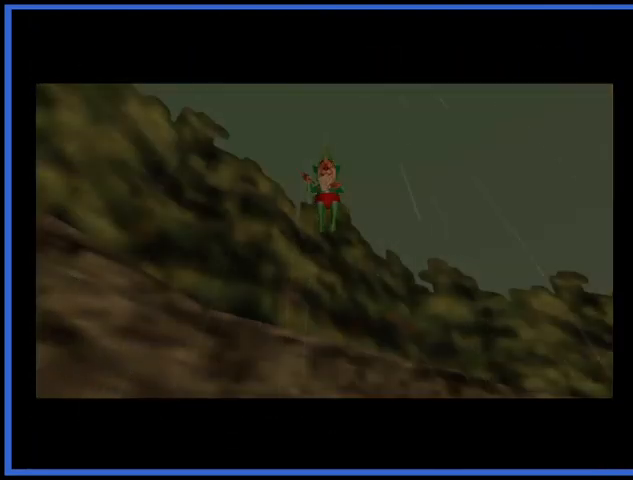
{"buttons": [], "left_stick": "center", "right_stick": "center", "events": []}
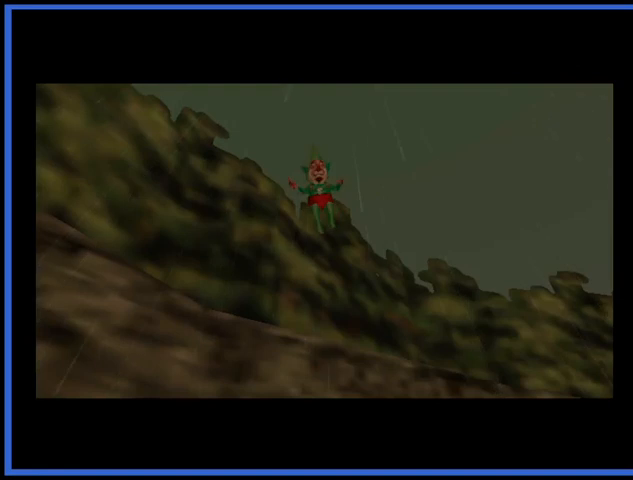
{"buttons": [], "left_stick": "center", "right_stick": "center", "events": []}
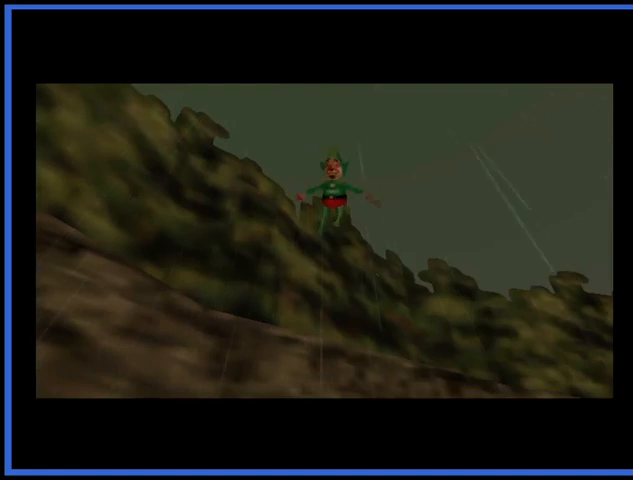
{"buttons": [], "left_stick": "center", "right_stick": "center", "events": []}
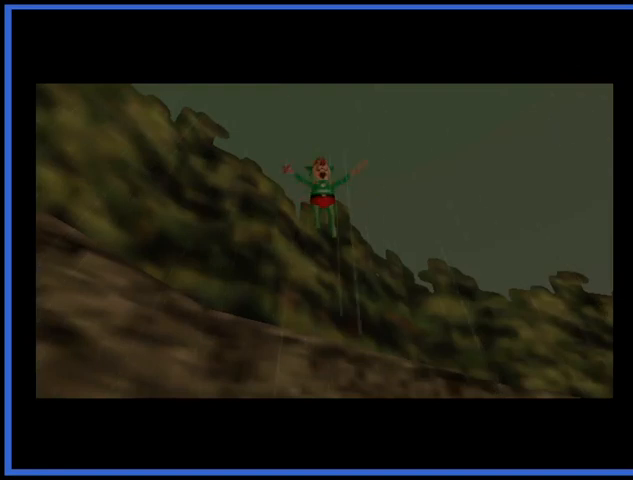
{"buttons": [], "left_stick": "center", "right_stick": "center", "events": []}
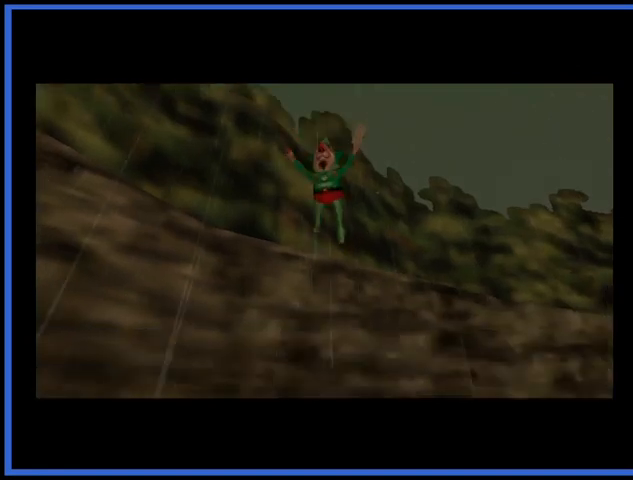
{"buttons": [], "left_stick": "center", "right_stick": "center", "events": []}
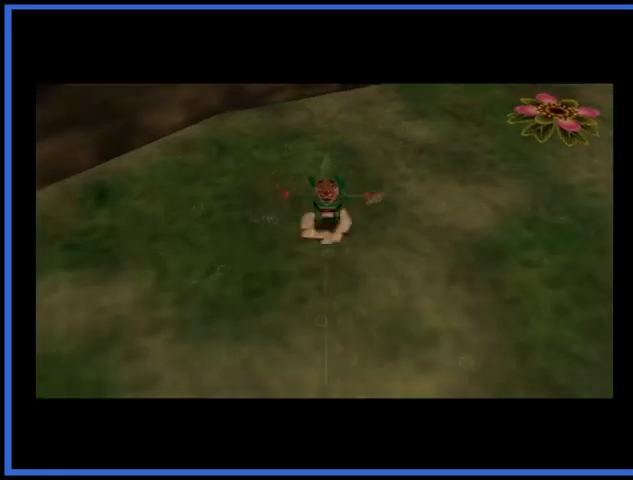
{"buttons": [], "left_stick": "center", "right_stick": "center", "events": []}
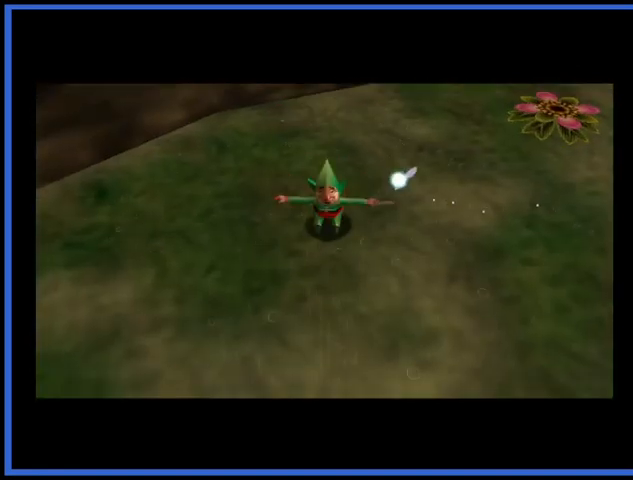
{"buttons": [], "left_stick": "center", "right_stick": "center", "events": []}
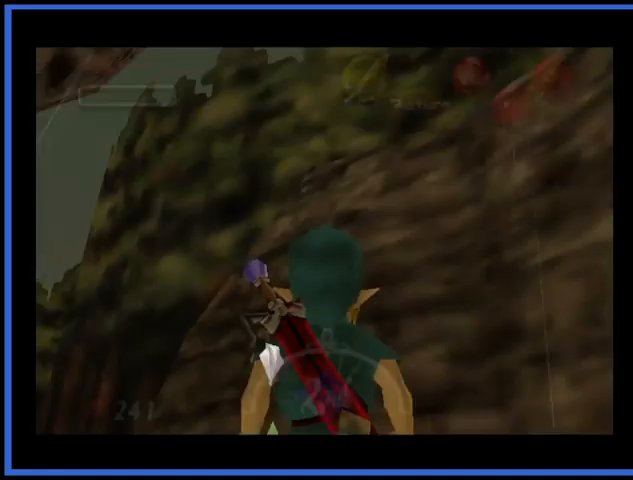
{"buttons": [], "left_stick": "up", "right_stick": "center", "events": [[292, "left_stick", "left"], [417, "left_stick", "up"]]}
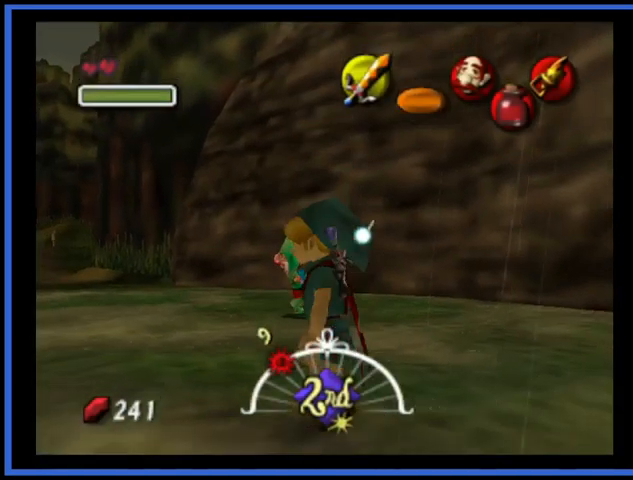
{"buttons": [], "left_stick": "up", "right_stick": "center", "events": []}
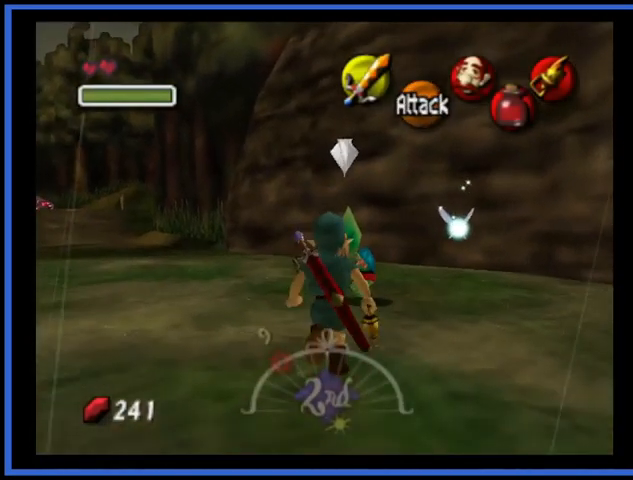
{"buttons": [], "left_stick": "center", "right_stick": "center", "events": [[125, "A", "down"], [125, "left_stick", "center"], [250, "A", "up"], [334, "A", "down"], [459, "A", "up"]]}
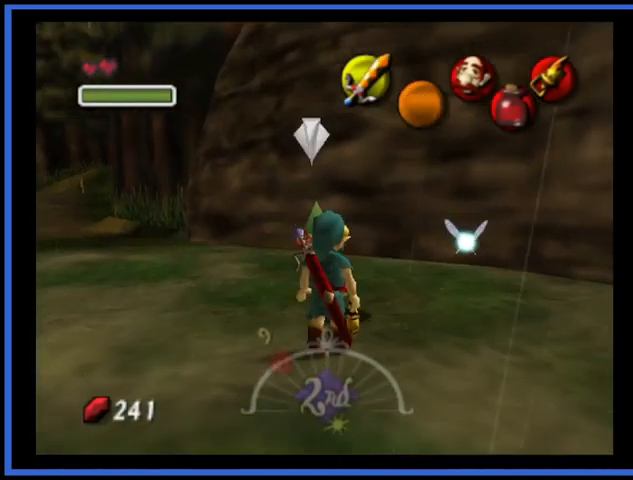
{"buttons": [], "left_stick": "up-left", "right_stick": "center", "events": [[167, "L2", "down"], [251, "L2", "up"], [459, "left_stick", "up-left"]]}
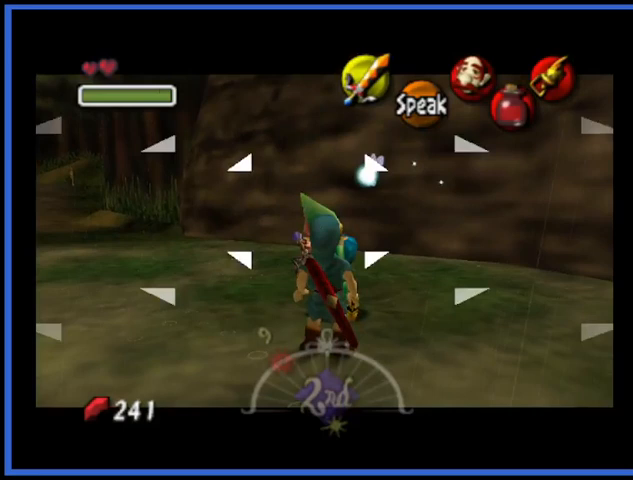
{"buttons": [], "left_stick": "center", "right_stick": "center", "events": [[334, "left_stick", "center"], [417, "A", "down"], [459, "A", "up"]]}
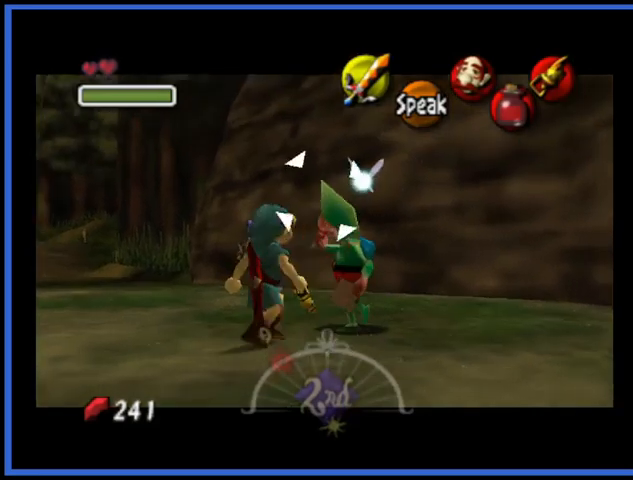
{"buttons": [], "left_stick": "center", "right_stick": "center", "events": [[84, "A", "down"], [292, "A", "up"]]}
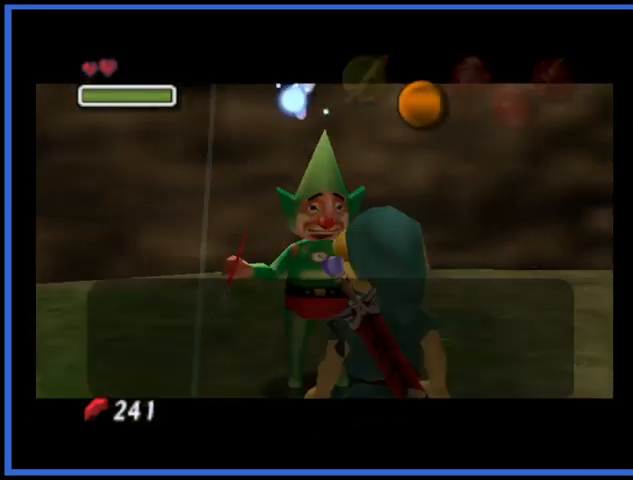
{"buttons": [], "left_stick": "center", "right_stick": "center", "events": [[83, "A", "down"], [209, "A", "up"], [292, "A", "down"], [417, "A", "up"]]}
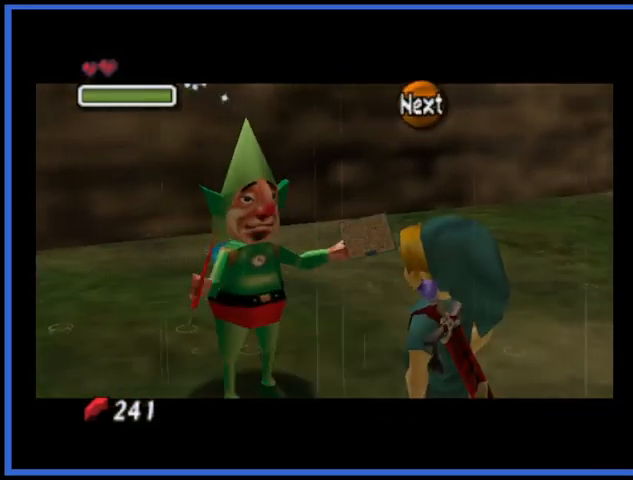
{"buttons": ["A"], "left_stick": "center", "right_stick": "center", "events": [[125, "A", "down"], [250, "A", "up"], [458, "A", "down"]]}
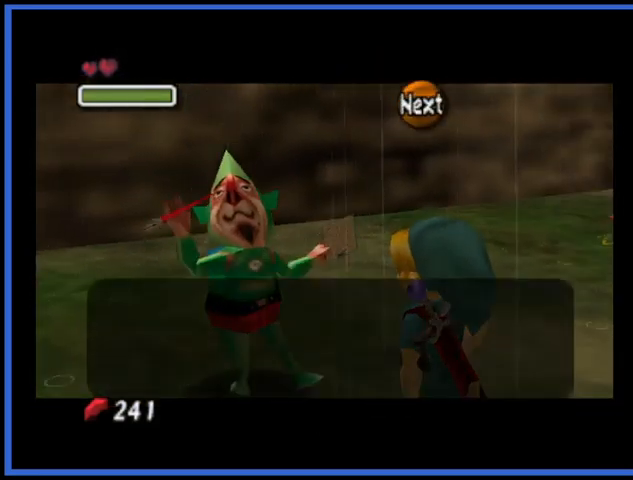
{"buttons": [], "left_stick": "center", "right_stick": "center", "events": [[83, "A", "up"], [375, "A", "down"], [500, "A", "up"]]}
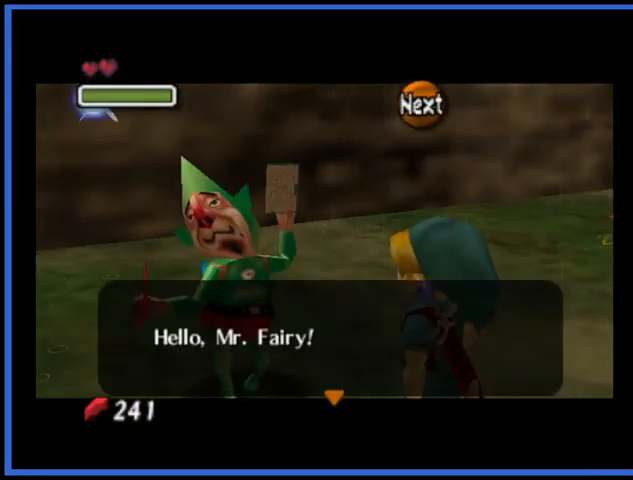
{"buttons": [], "left_stick": "center", "right_stick": "center", "events": []}
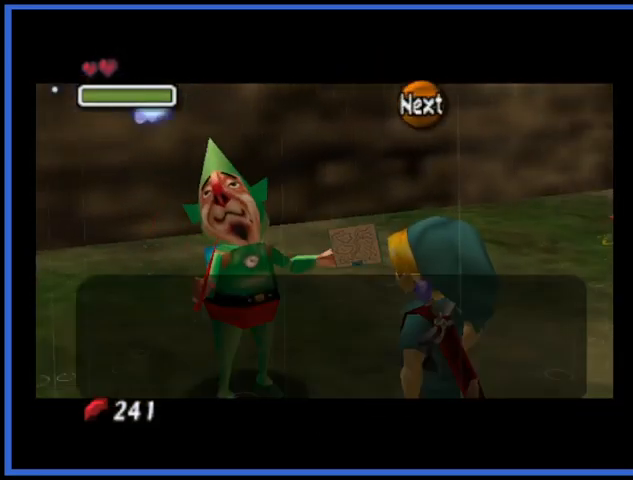
{"buttons": [], "left_stick": "center", "right_stick": "center", "events": [[42, "A", "down"], [167, "A", "up"]]}
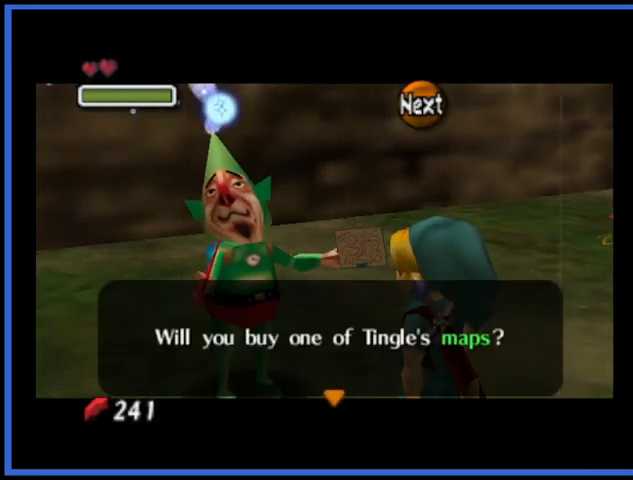
{"buttons": [], "left_stick": "center", "right_stick": "center", "events": [[41, "A", "down"], [166, "A", "up"]]}
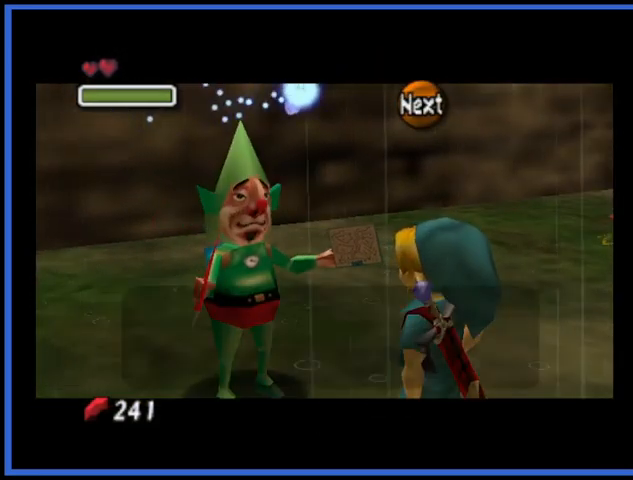
{"buttons": [], "left_stick": "center", "right_stick": "center", "events": []}
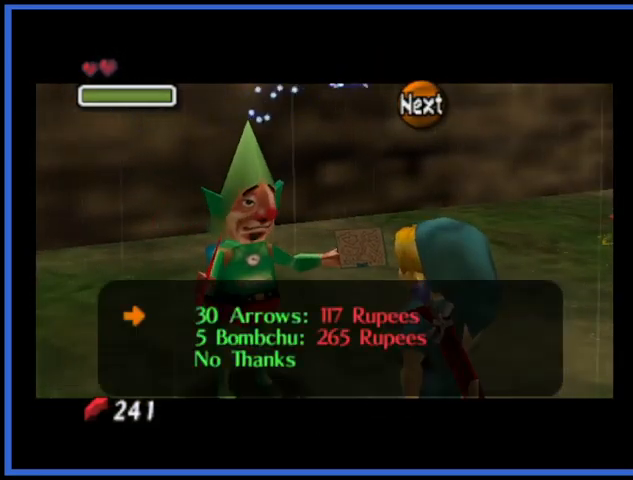
{"buttons": [], "left_stick": "center", "right_stick": "center", "events": []}
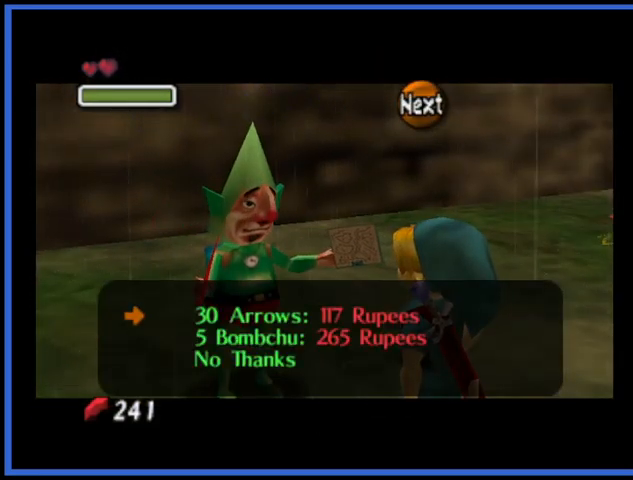
{"buttons": [], "left_stick": "center", "right_stick": "center", "events": []}
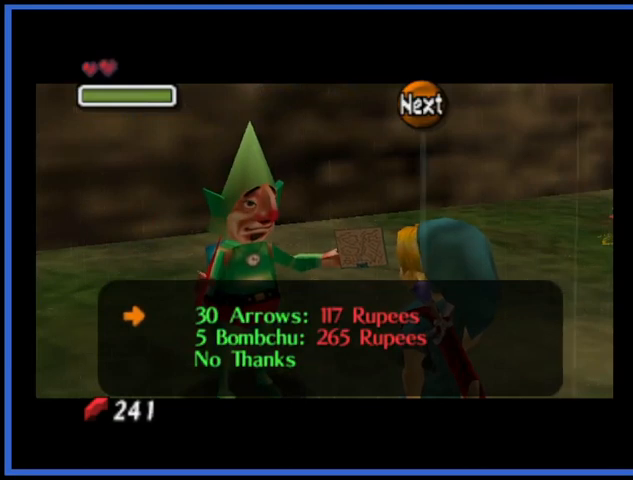
{"buttons": [], "left_stick": "center", "right_stick": "center", "events": [[333, "left_stick", "down"], [458, "left_stick", "center"]]}